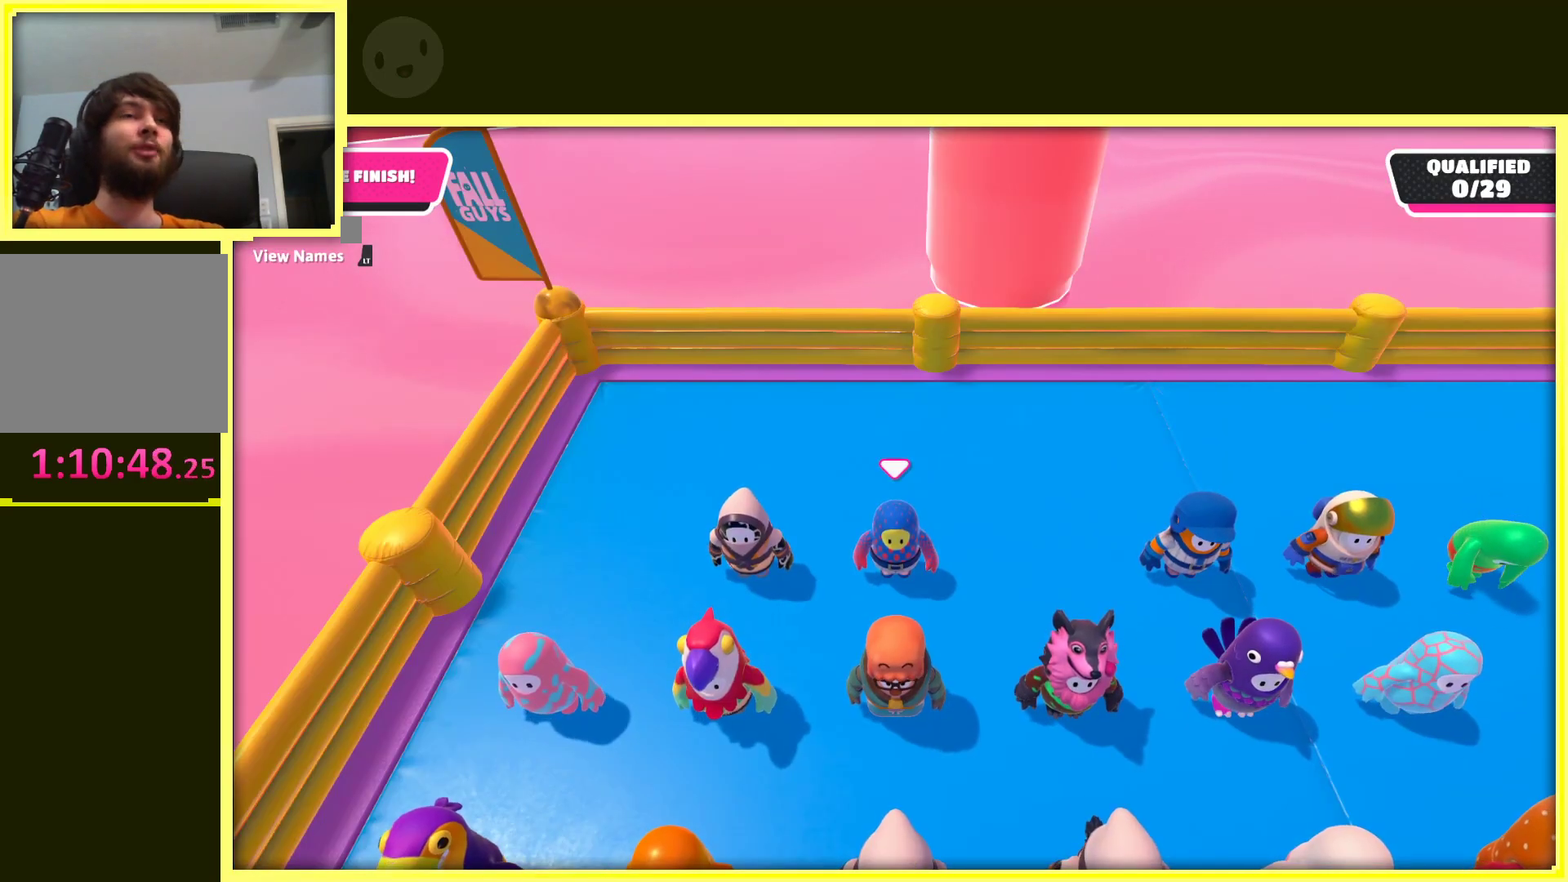
Gameplay with a controller (Xbox layout); each line is a JSON object with the inputs held at the frame after it. "events" lists button and stick changes between this image and that frame as [ms after this image, input, new state], when the widget could be followed in between. Not read: L3 R3.
{"buttons": [], "left_stick": "center", "right_stick": "up-right", "events": [[233, "right_stick", "right"], [400, "right_stick", "up-right"]]}
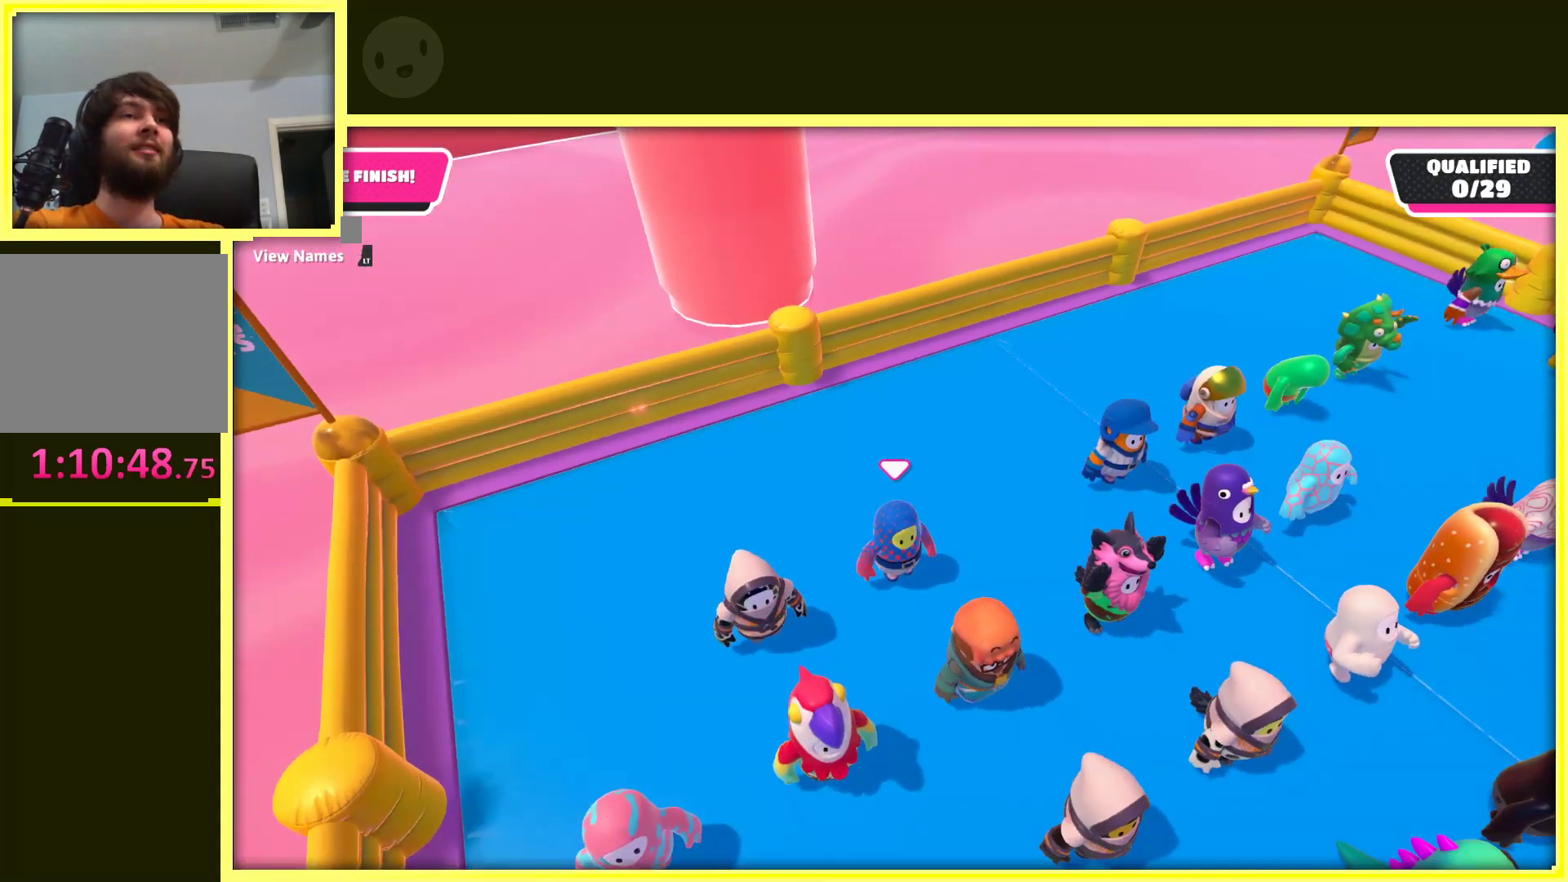
{"buttons": [], "left_stick": "center", "right_stick": "up-right", "events": []}
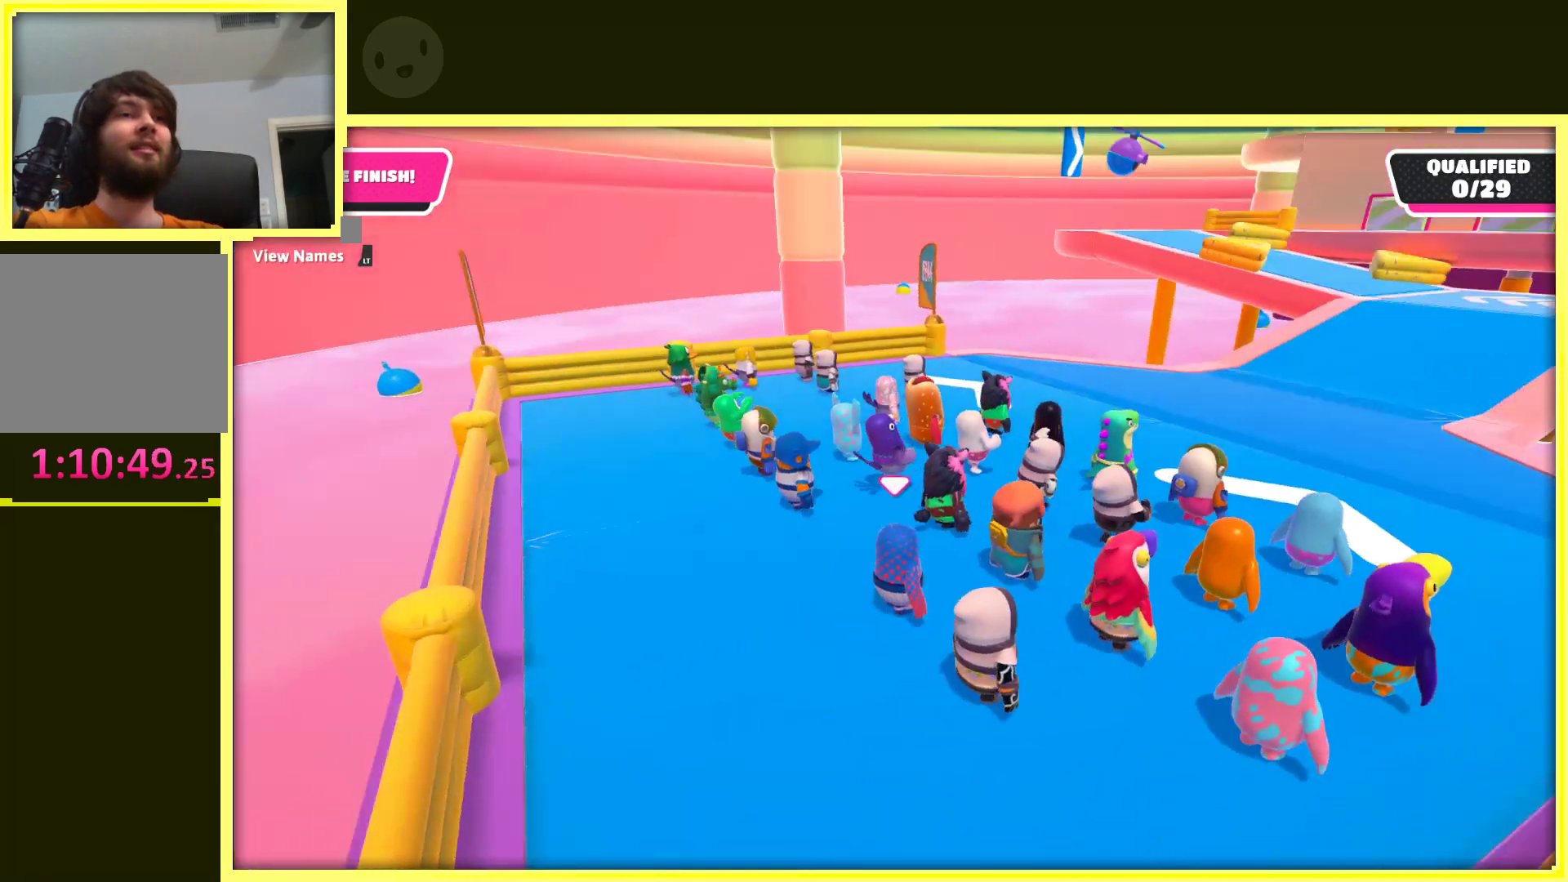
{"buttons": [], "left_stick": "center", "right_stick": "center", "events": [[100, "right_stick", "center"]]}
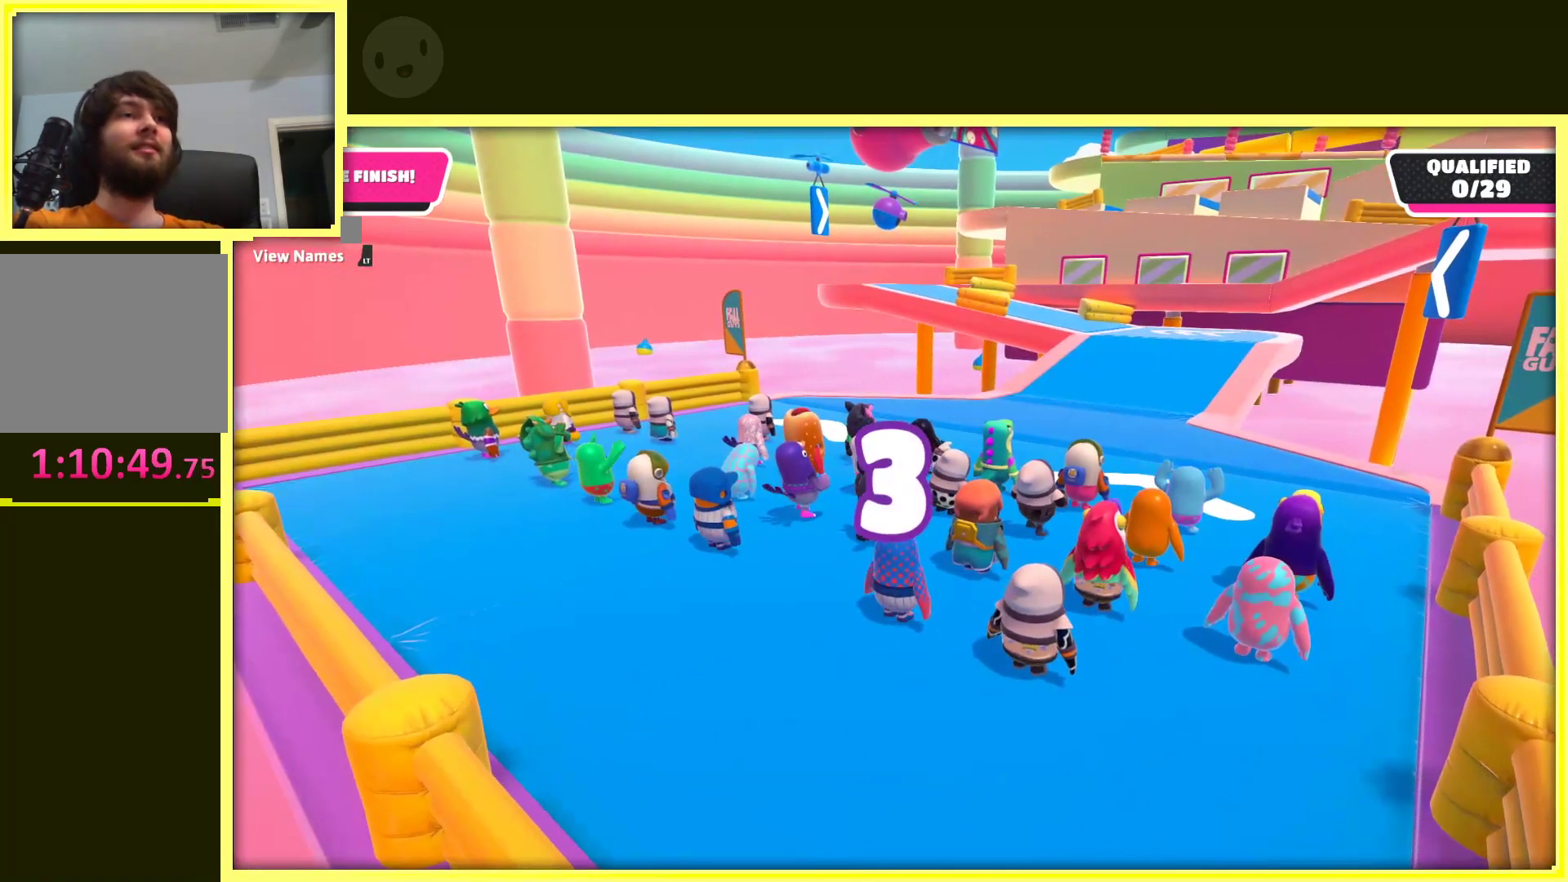
{"buttons": [], "left_stick": "up", "right_stick": "center", "events": [[267, "left_stick", "up"]]}
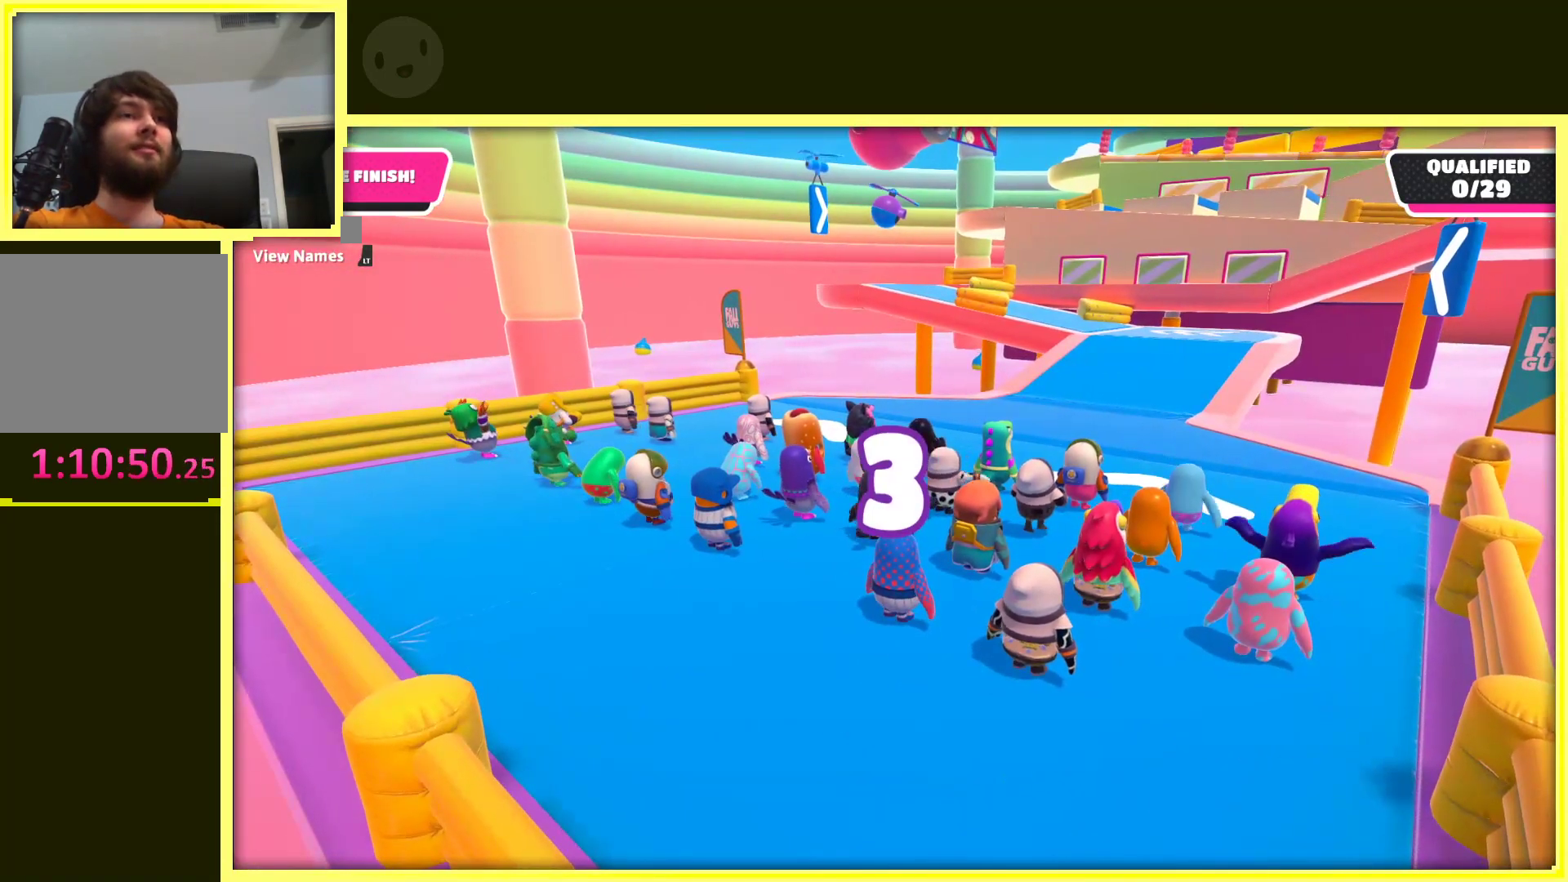
{"buttons": [], "left_stick": "up", "right_stick": "center", "events": [[350, "right_stick", "right"], [500, "right_stick", "center"]]}
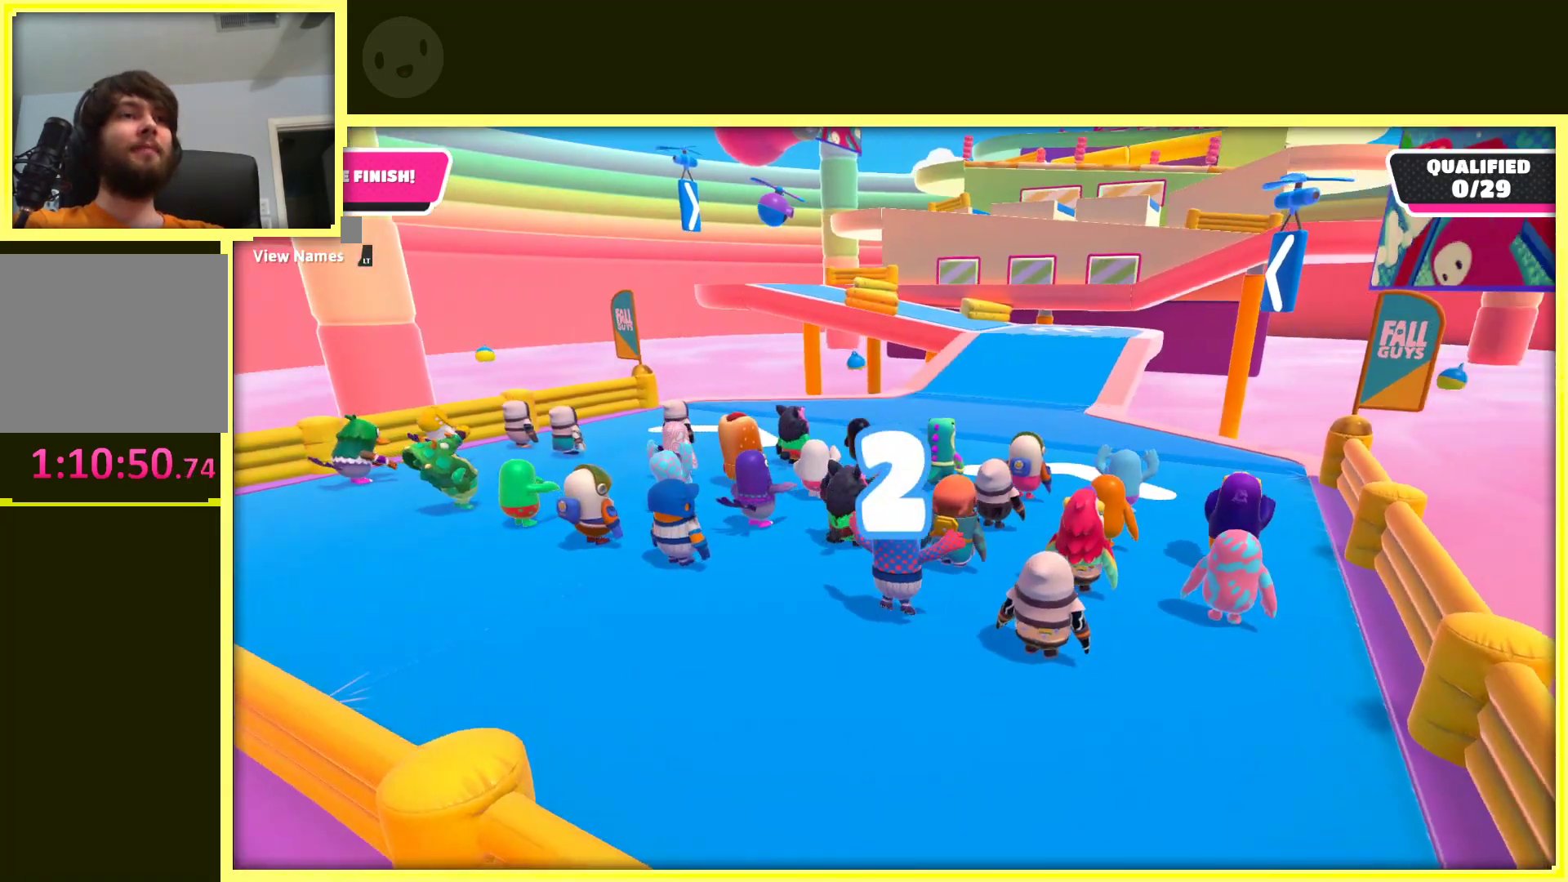
{"buttons": [], "left_stick": "up", "right_stick": "center", "events": []}
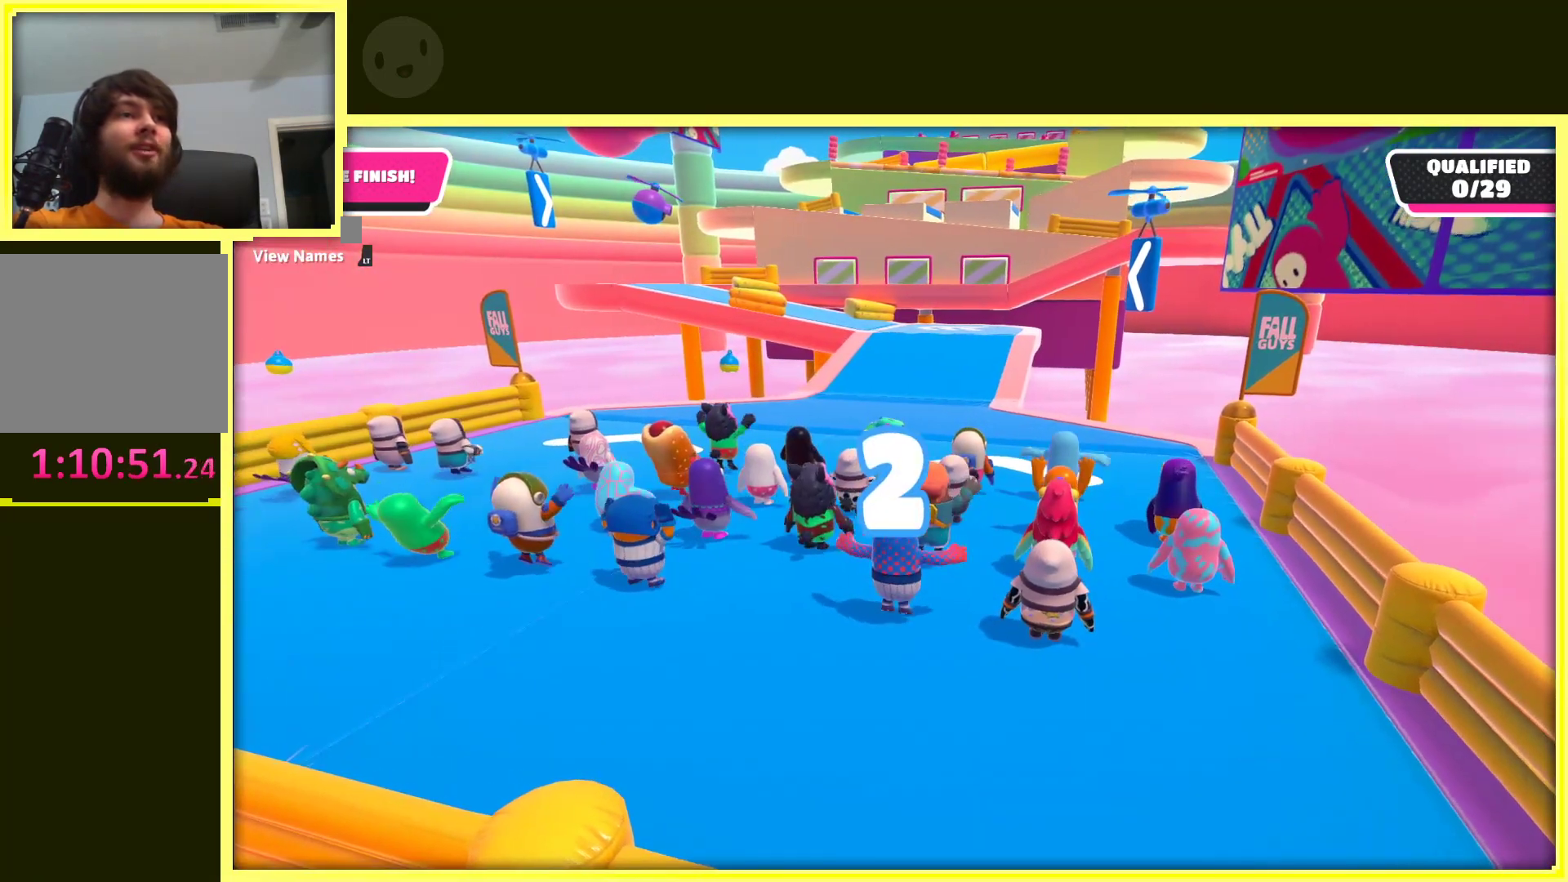
{"buttons": [], "left_stick": "up", "right_stick": "center", "events": []}
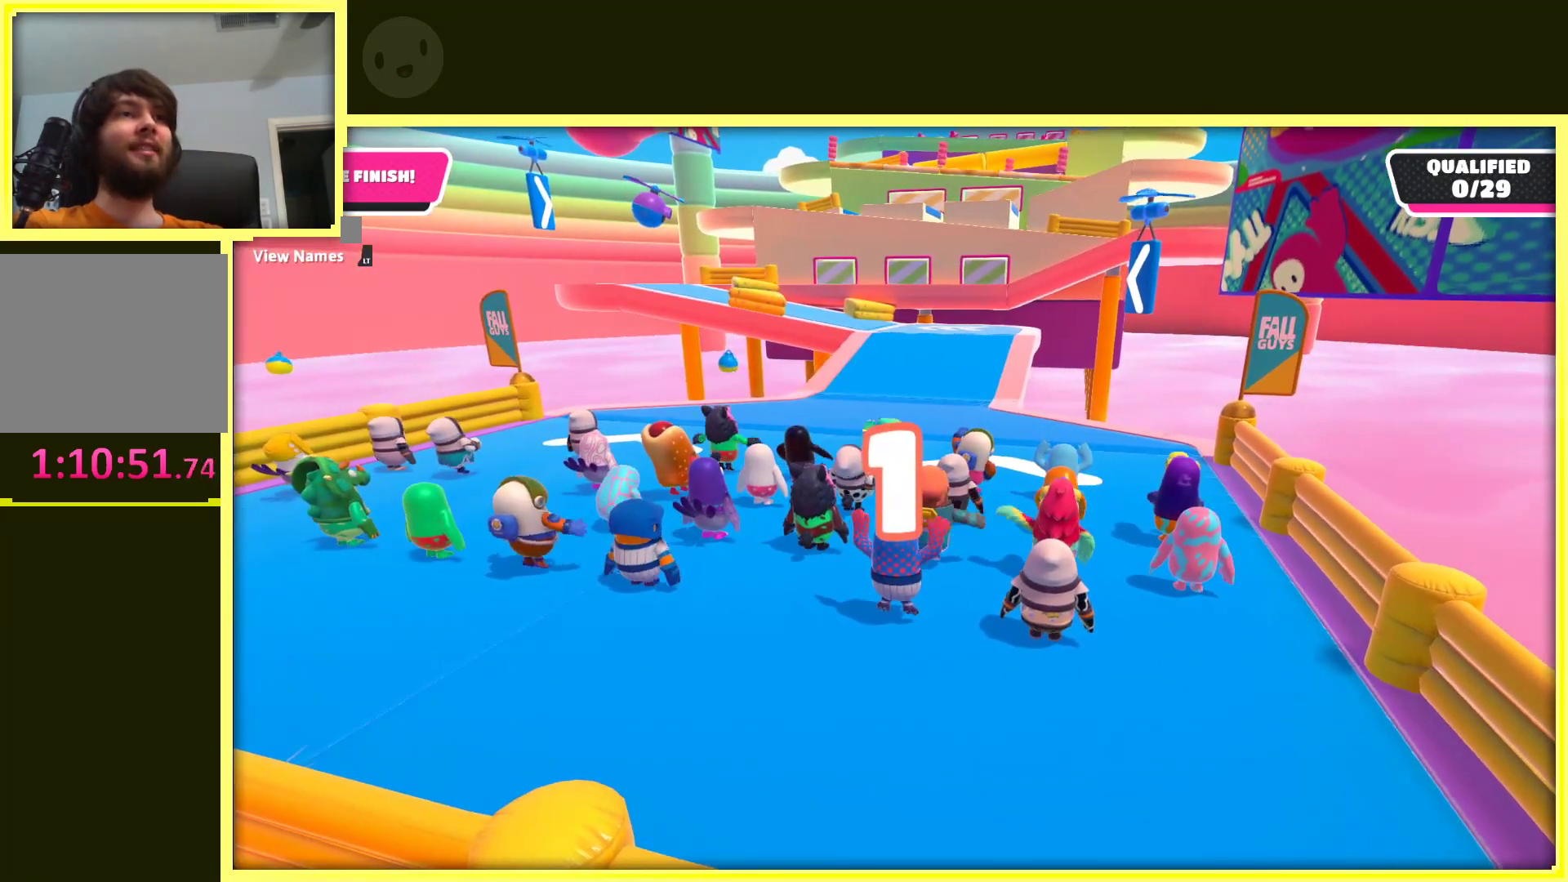
{"buttons": [], "left_stick": "up", "right_stick": "center", "events": []}
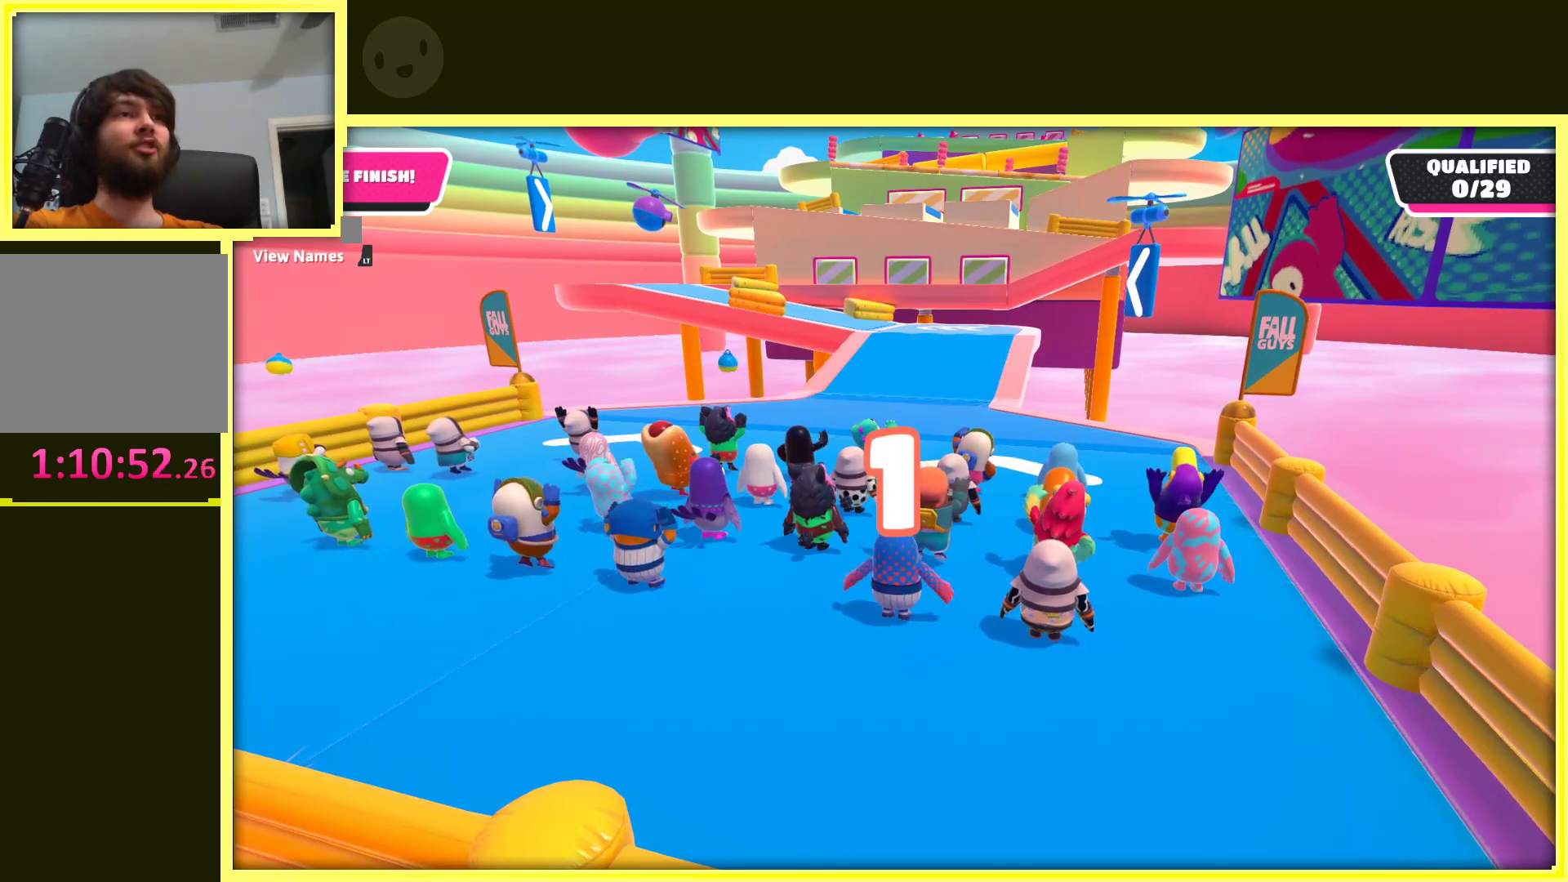
{"buttons": [], "left_stick": "up", "right_stick": "center", "events": []}
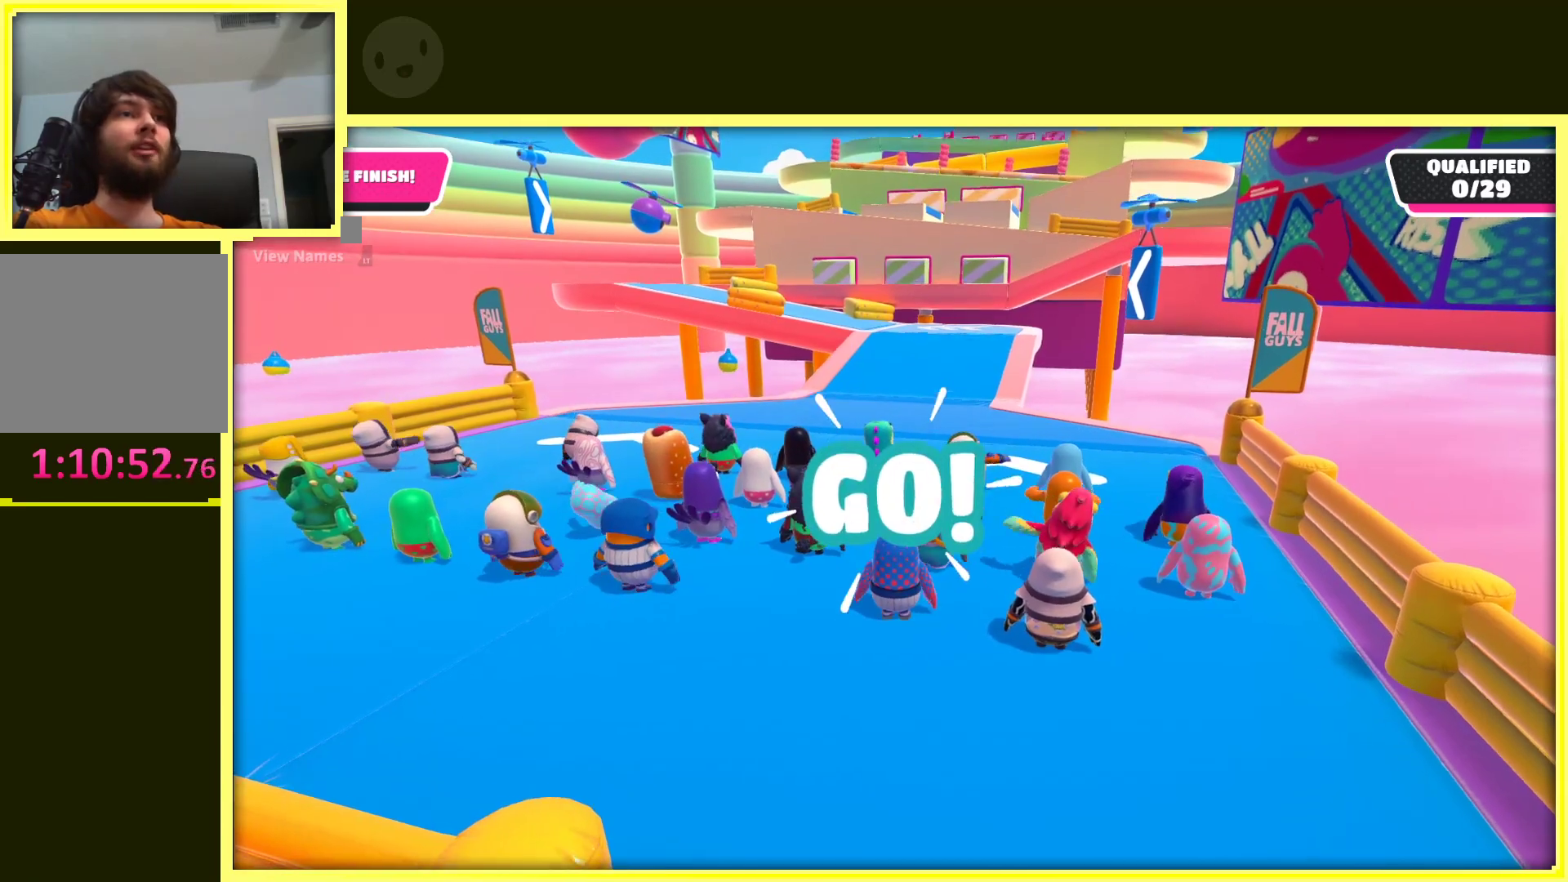
{"buttons": [], "left_stick": "up", "right_stick": "center", "events": []}
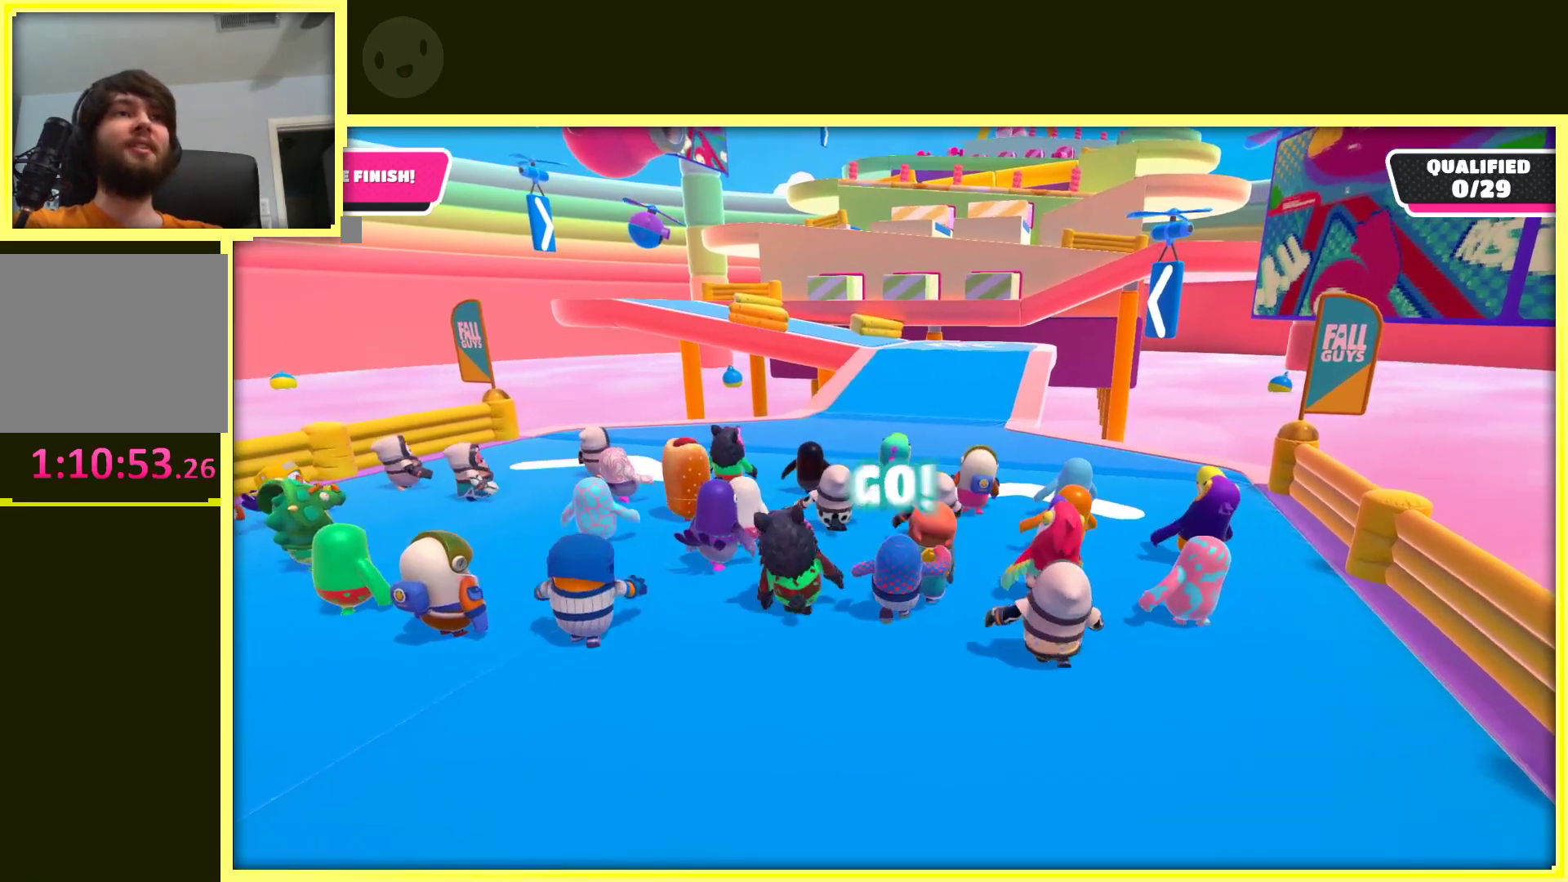
{"buttons": [], "left_stick": "up-right", "right_stick": "center", "events": [[350, "left_stick", "up-right"]]}
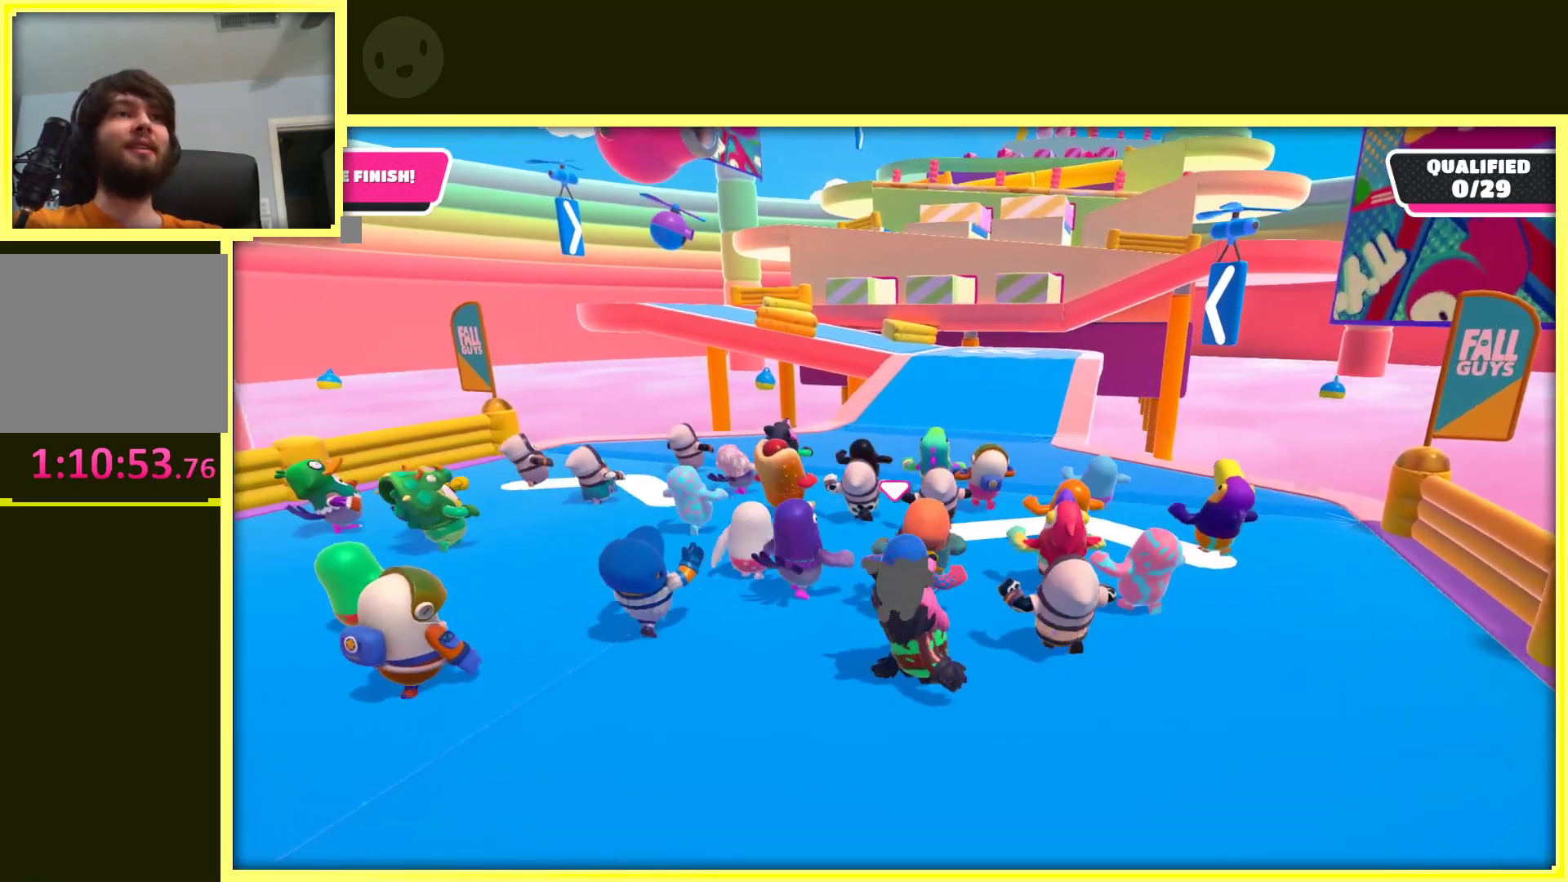
{"buttons": [], "left_stick": "up", "right_stick": "center", "events": [[150, "left_stick", "up"]]}
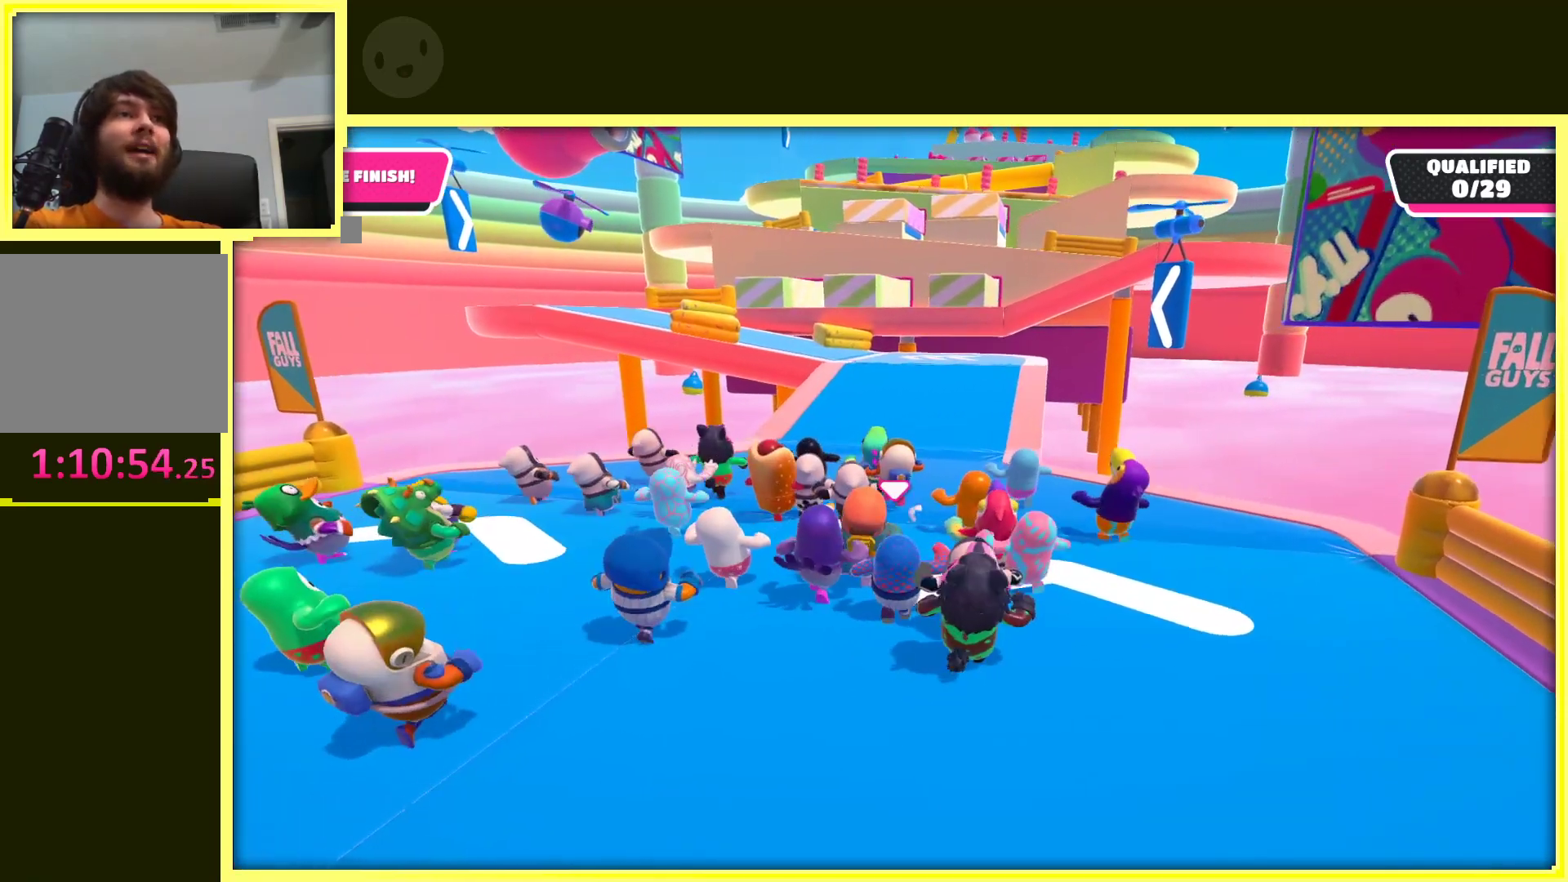
{"buttons": [], "left_stick": "up", "right_stick": "center", "events": []}
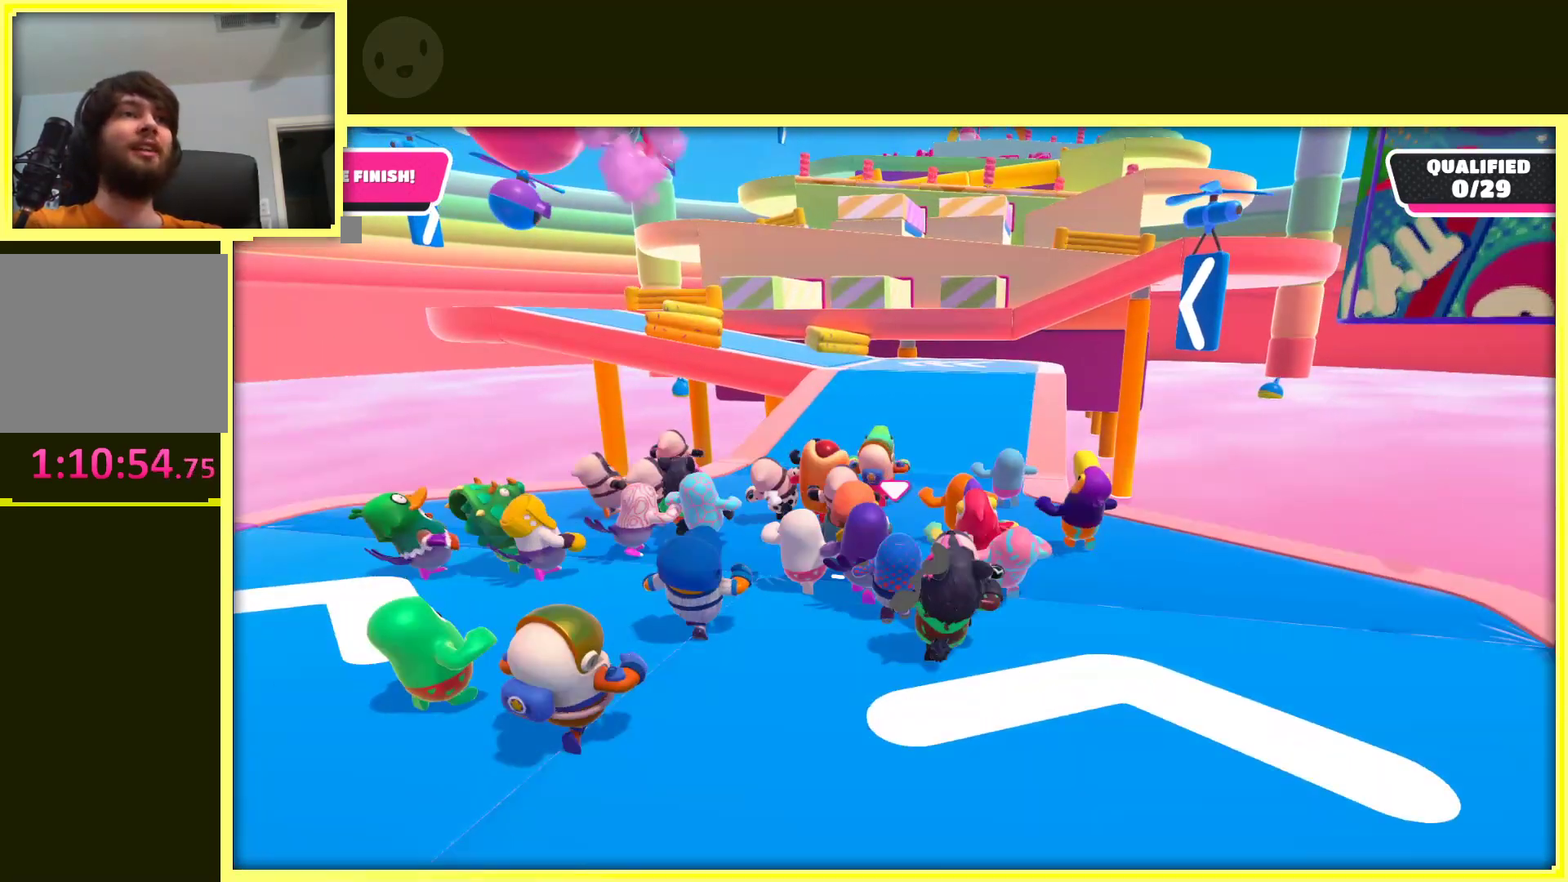
{"buttons": [], "left_stick": "up", "right_stick": "center", "events": []}
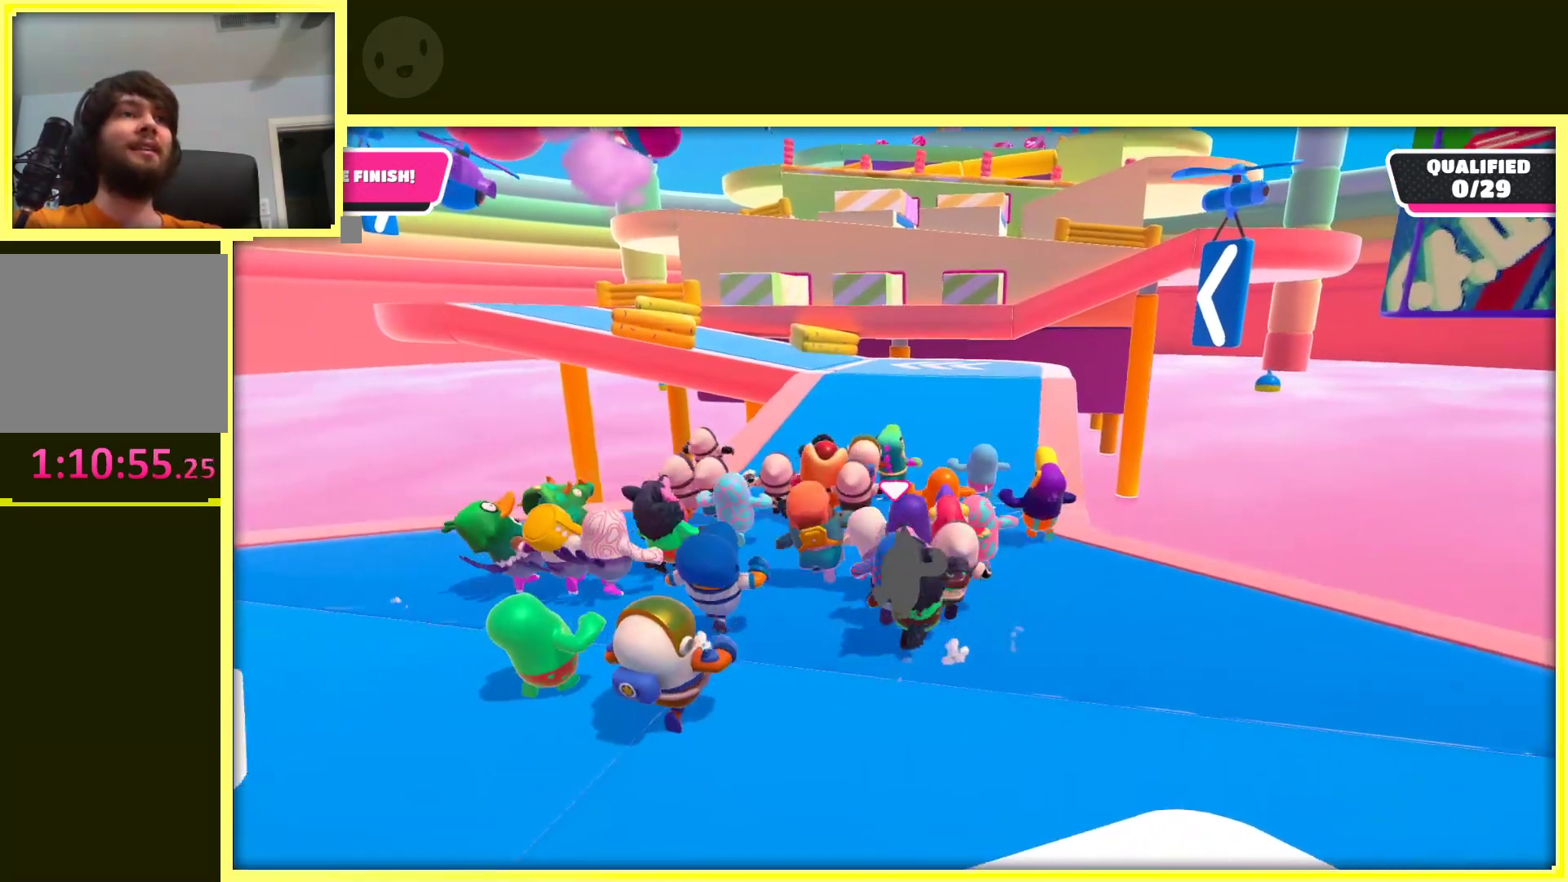
{"buttons": [], "left_stick": "up", "right_stick": "down", "events": [[367, "right_stick", "down"]]}
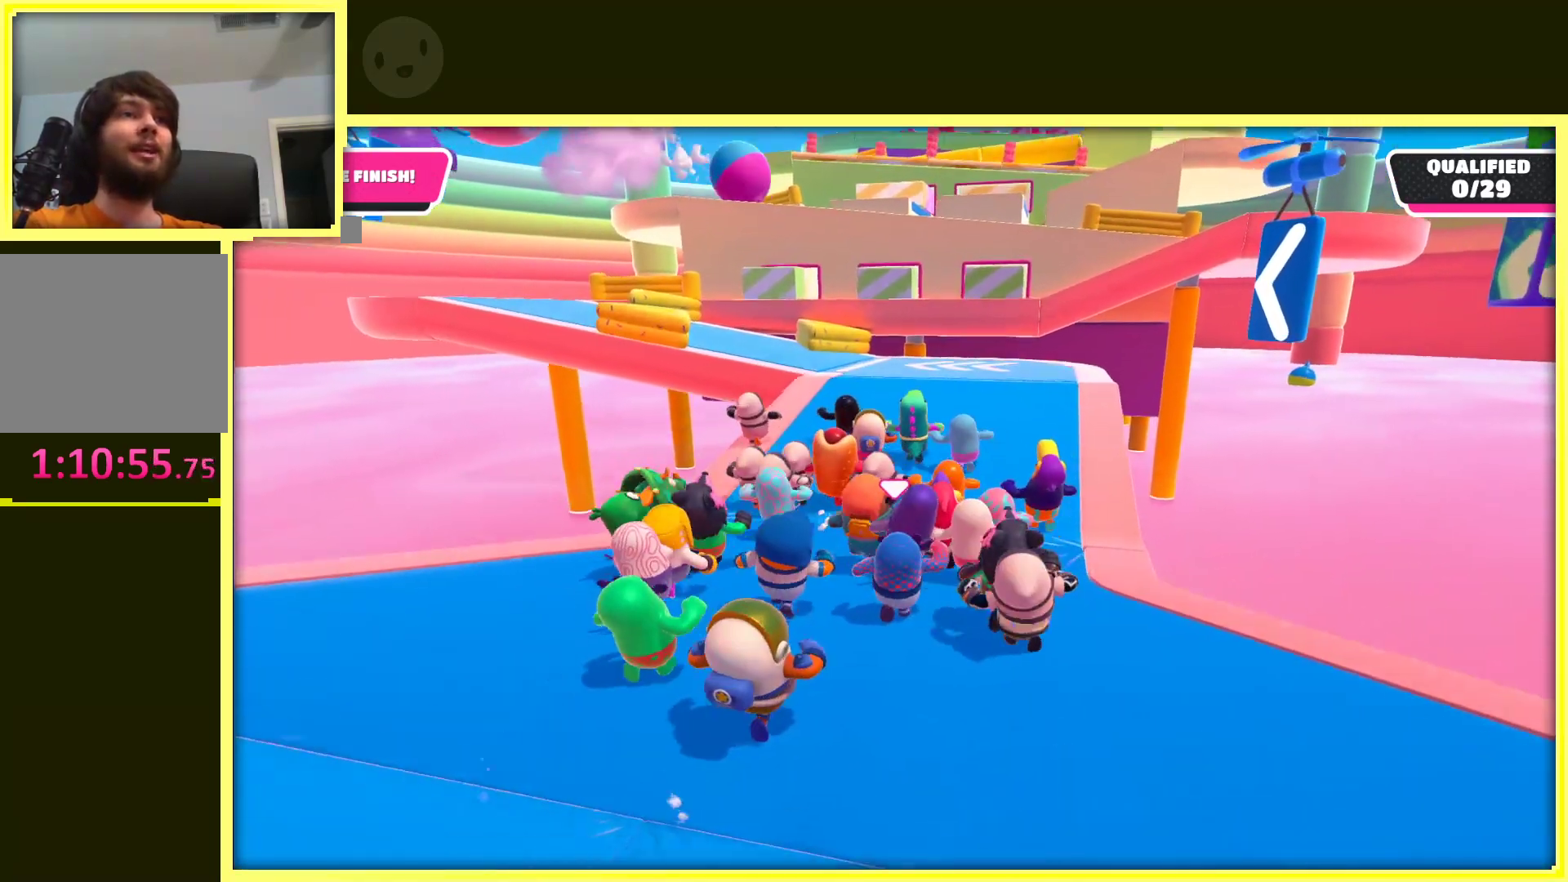
{"buttons": [], "left_stick": "up-right", "right_stick": "center", "events": [[100, "right_stick", "center"], [500, "left_stick", "up-right"]]}
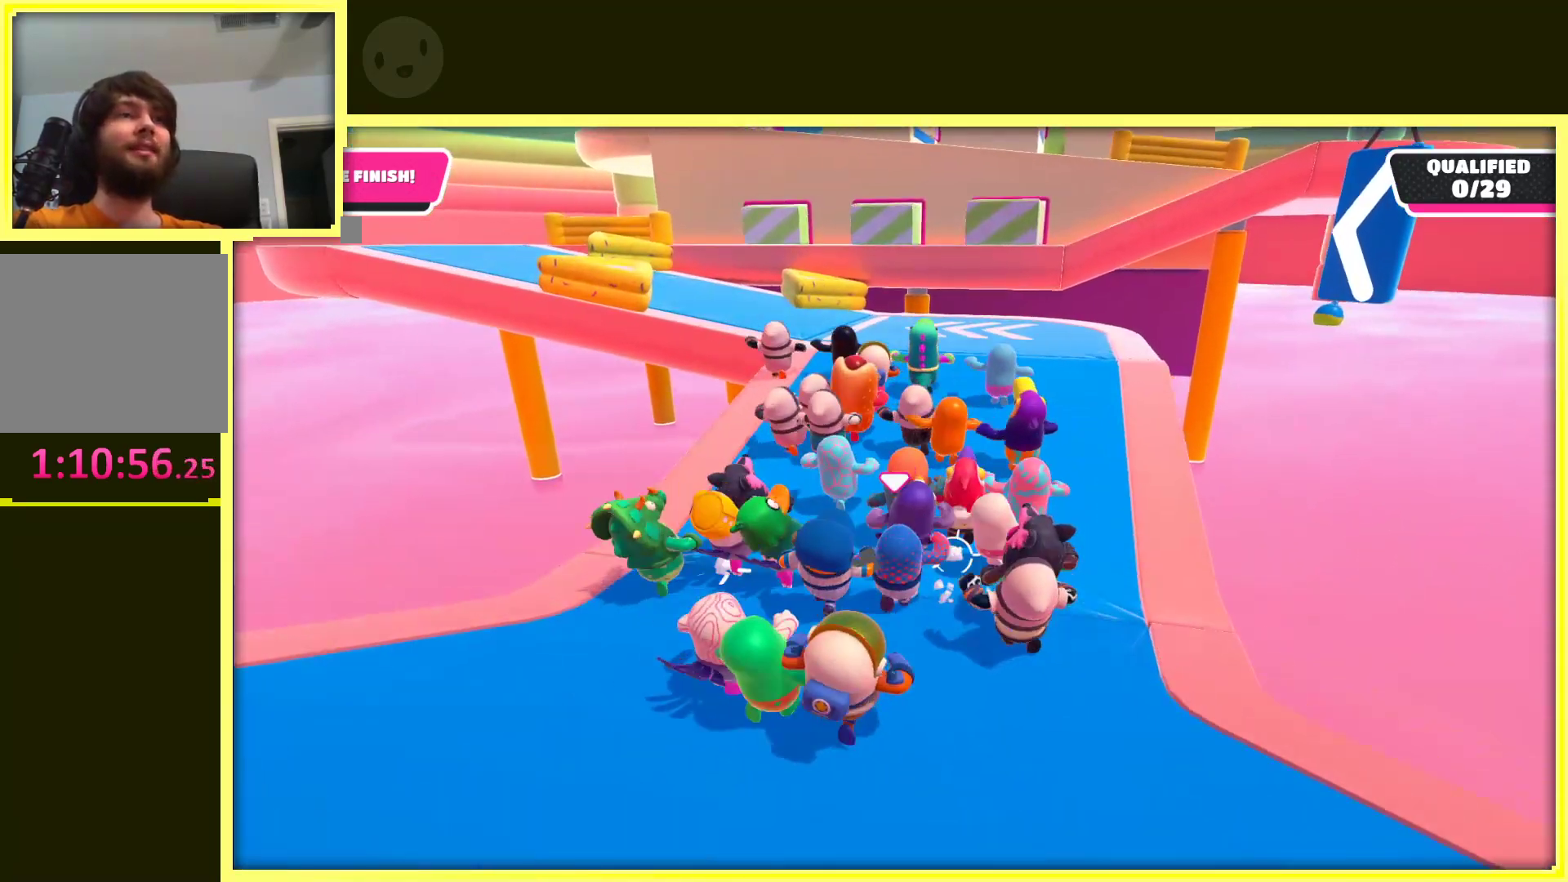
{"buttons": [], "left_stick": "up", "right_stick": "center", "events": [[217, "left_stick", "up"]]}
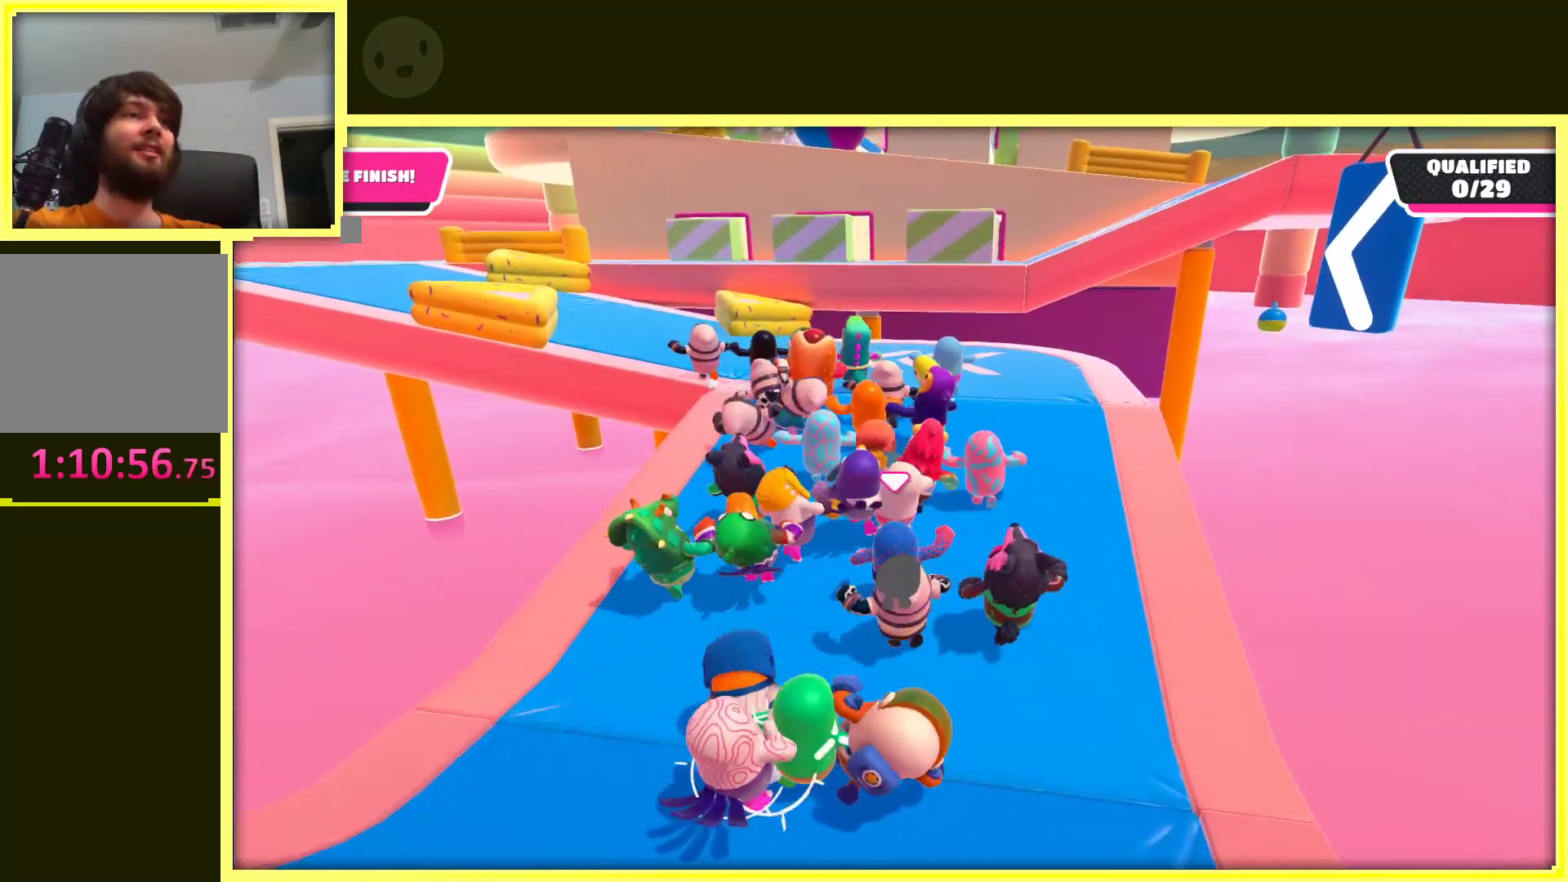
{"buttons": [], "left_stick": "up", "right_stick": "center", "events": []}
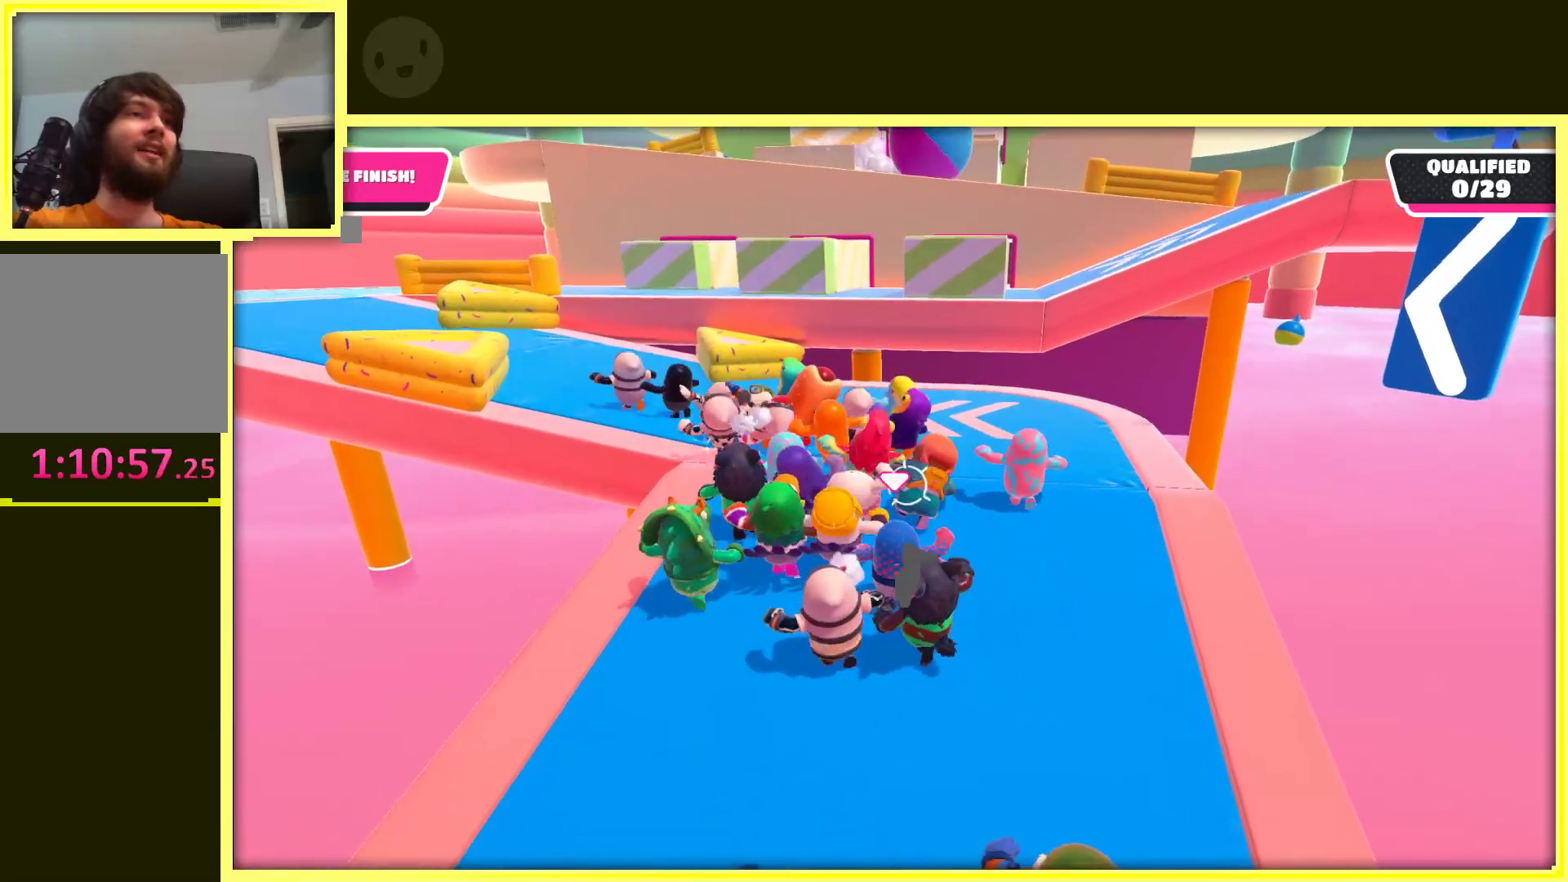
{"buttons": [], "left_stick": "up-left", "right_stick": "center", "events": [[450, "left_stick", "up-left"]]}
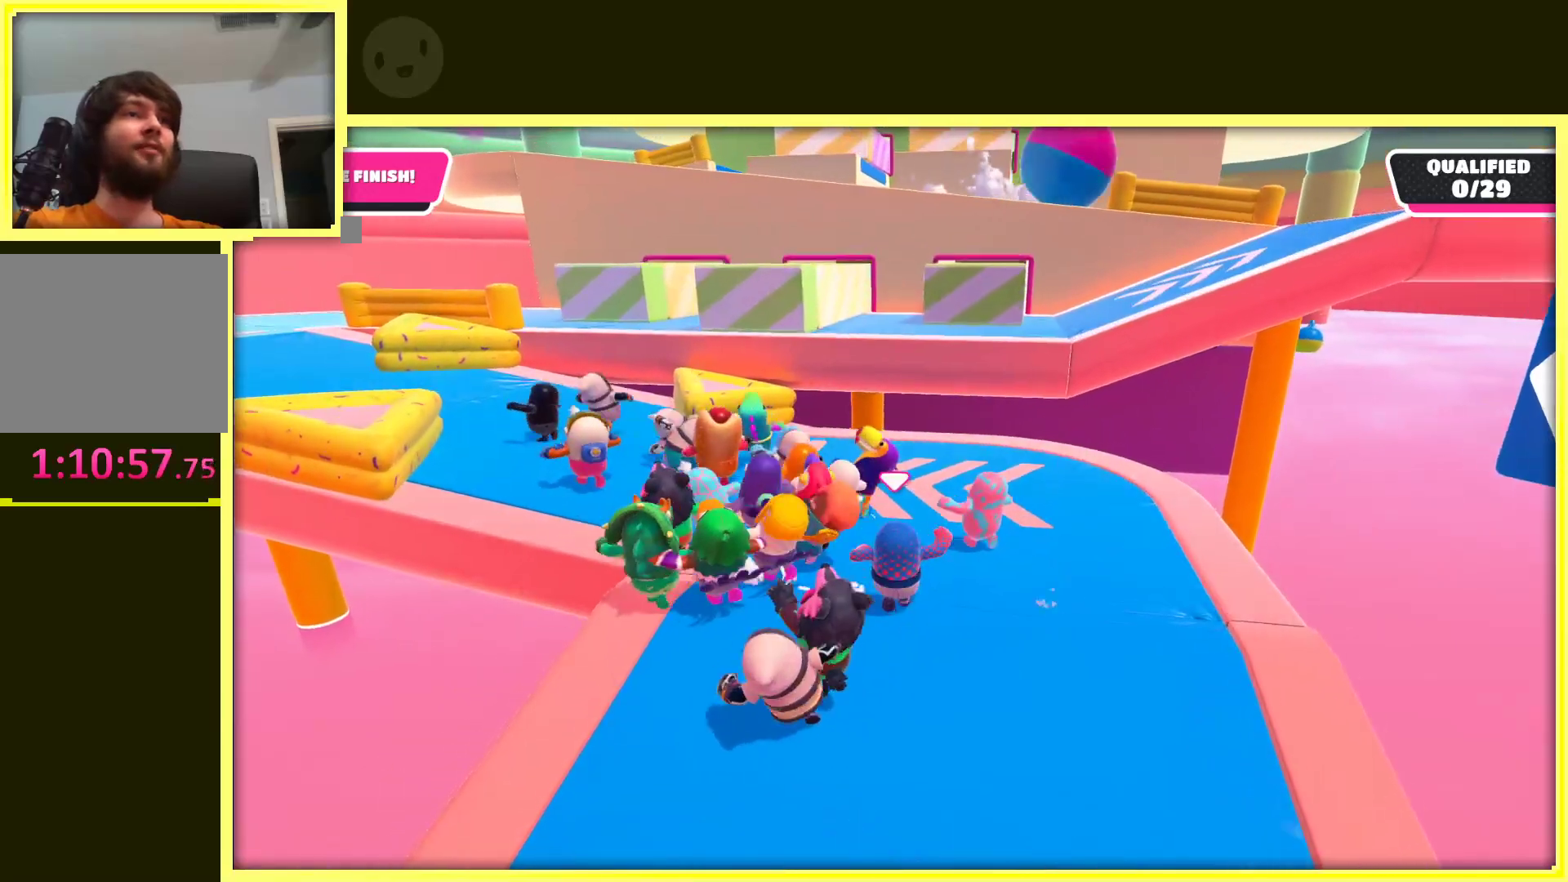
{"buttons": [], "left_stick": "up", "right_stick": "center", "events": [[400, "left_stick", "up"]]}
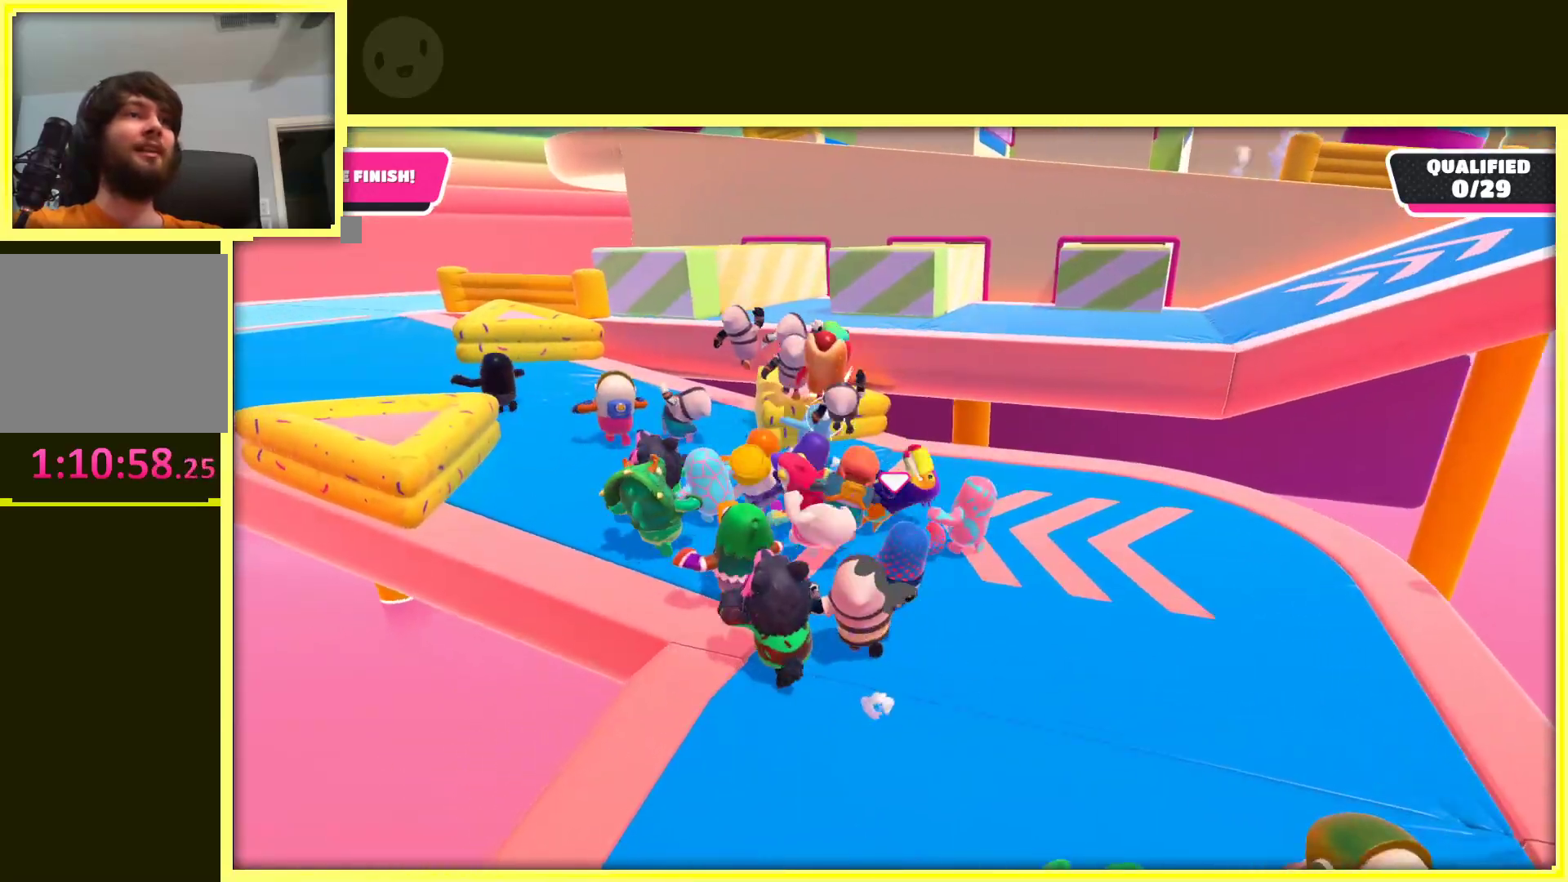
{"buttons": [], "left_stick": "up-left", "right_stick": "center", "events": [[50, "left_stick", "up-left"]]}
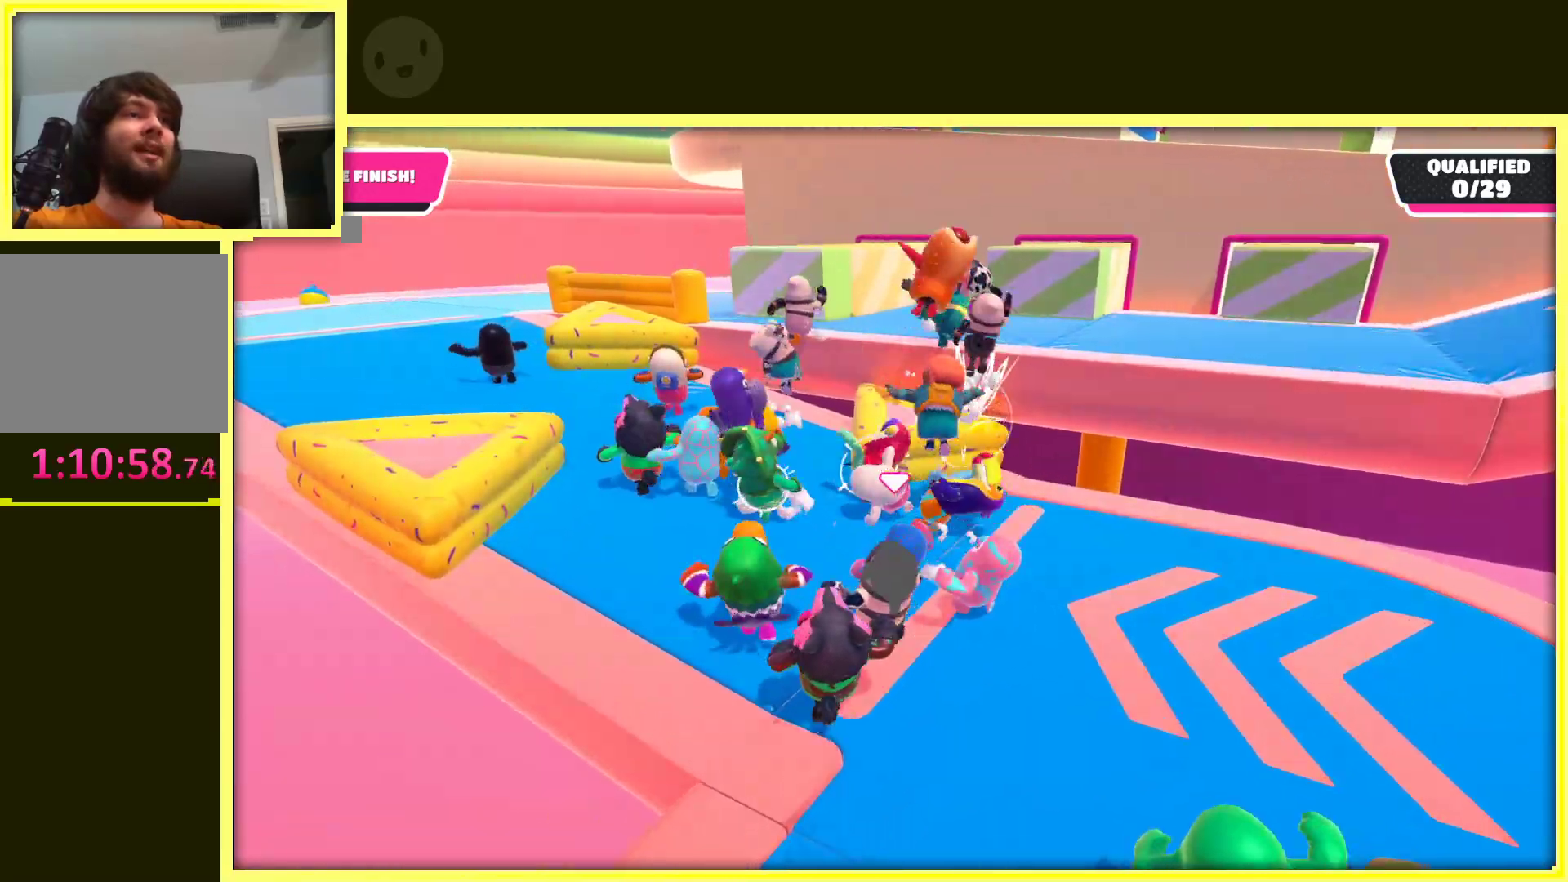
{"buttons": [], "left_stick": "up-left", "right_stick": "center", "events": []}
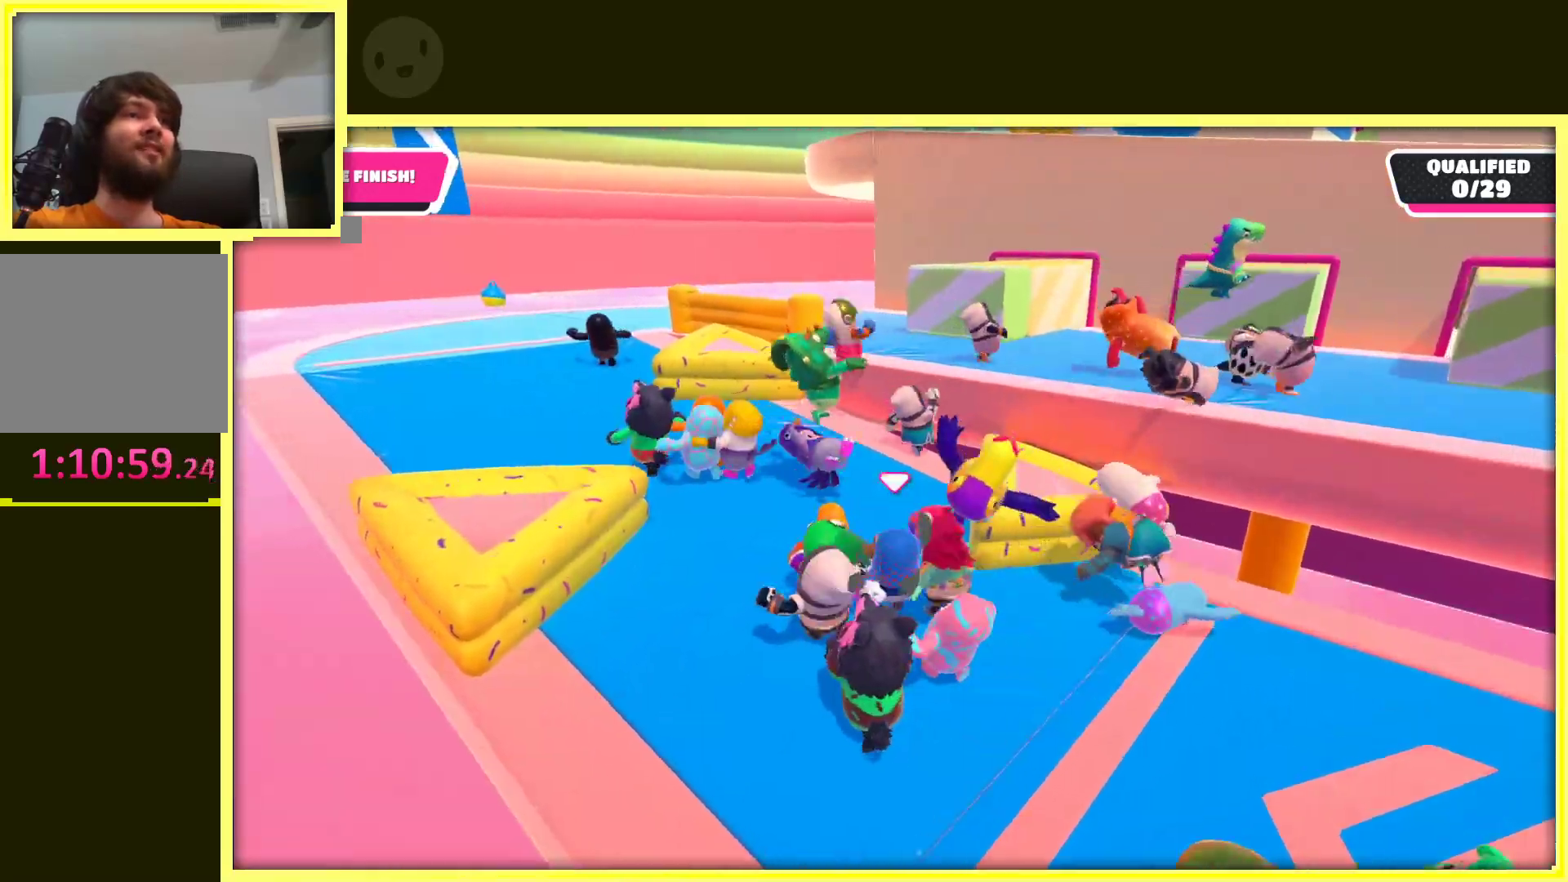
{"buttons": [], "left_stick": "up-left", "right_stick": "center", "events": []}
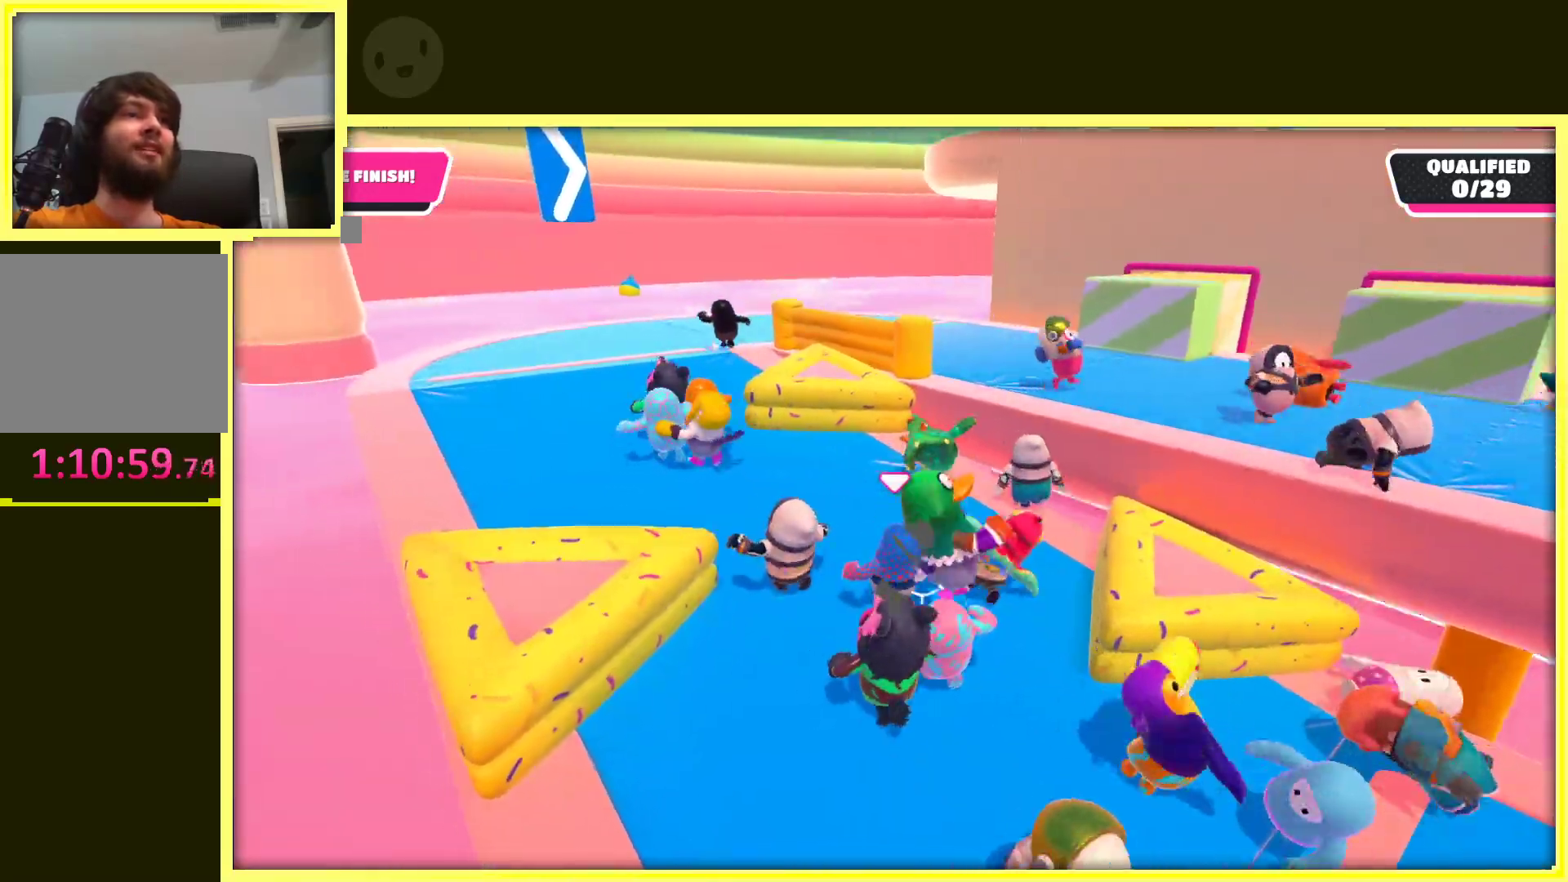
{"buttons": [], "left_stick": "up", "right_stick": "center", "events": [[50, "right_stick", "right"], [367, "right_stick", "center"], [417, "left_stick", "up"]]}
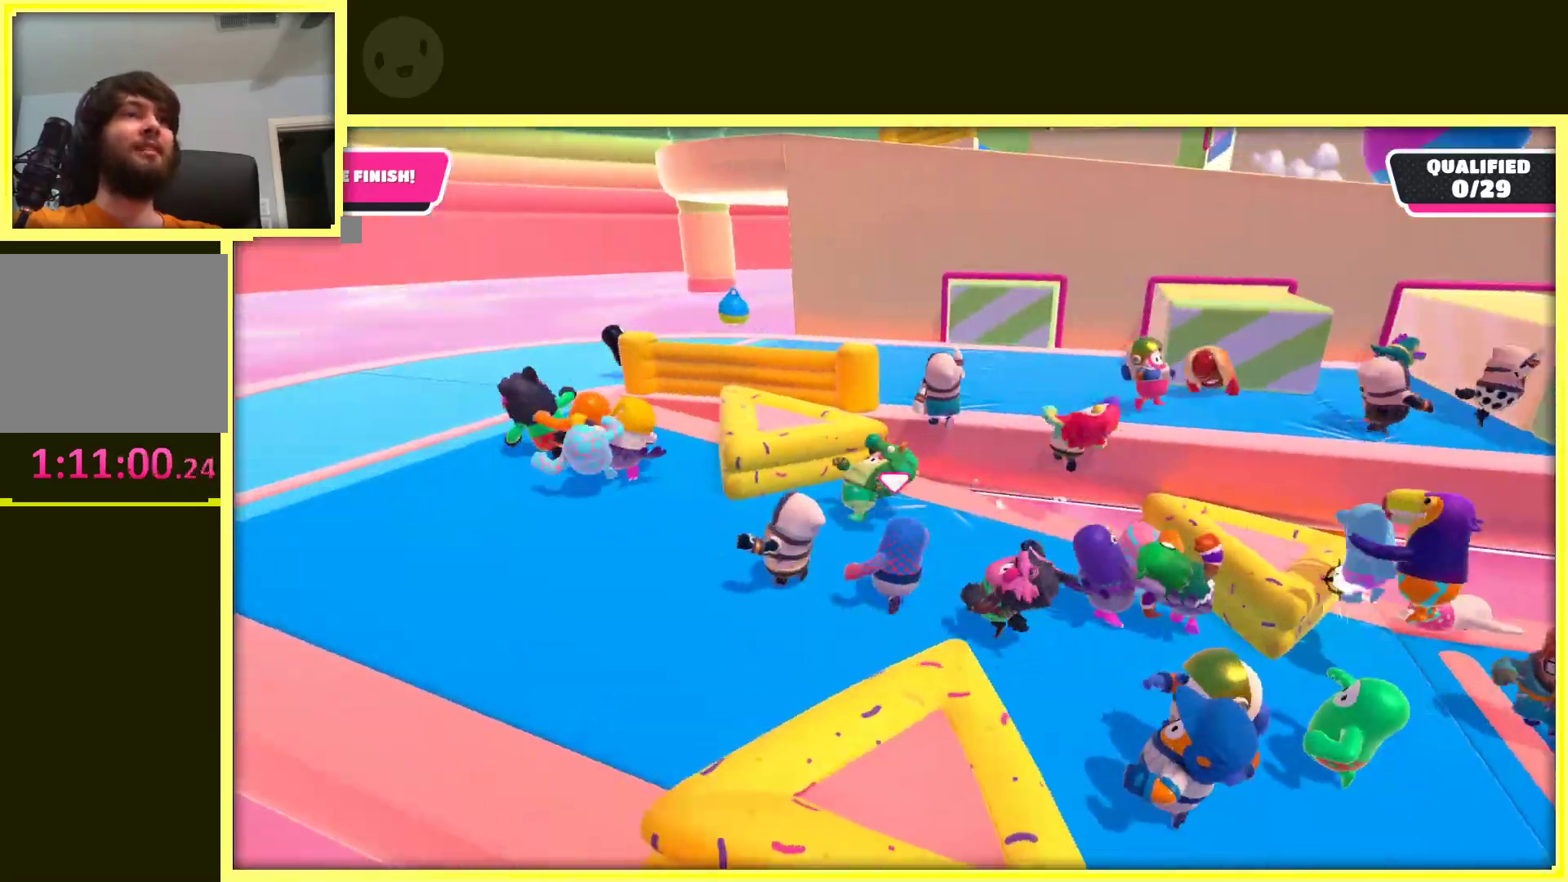
{"buttons": [], "left_stick": "up", "right_stick": "center", "events": [[17, "right_stick", "right"], [217, "right_stick", "center"]]}